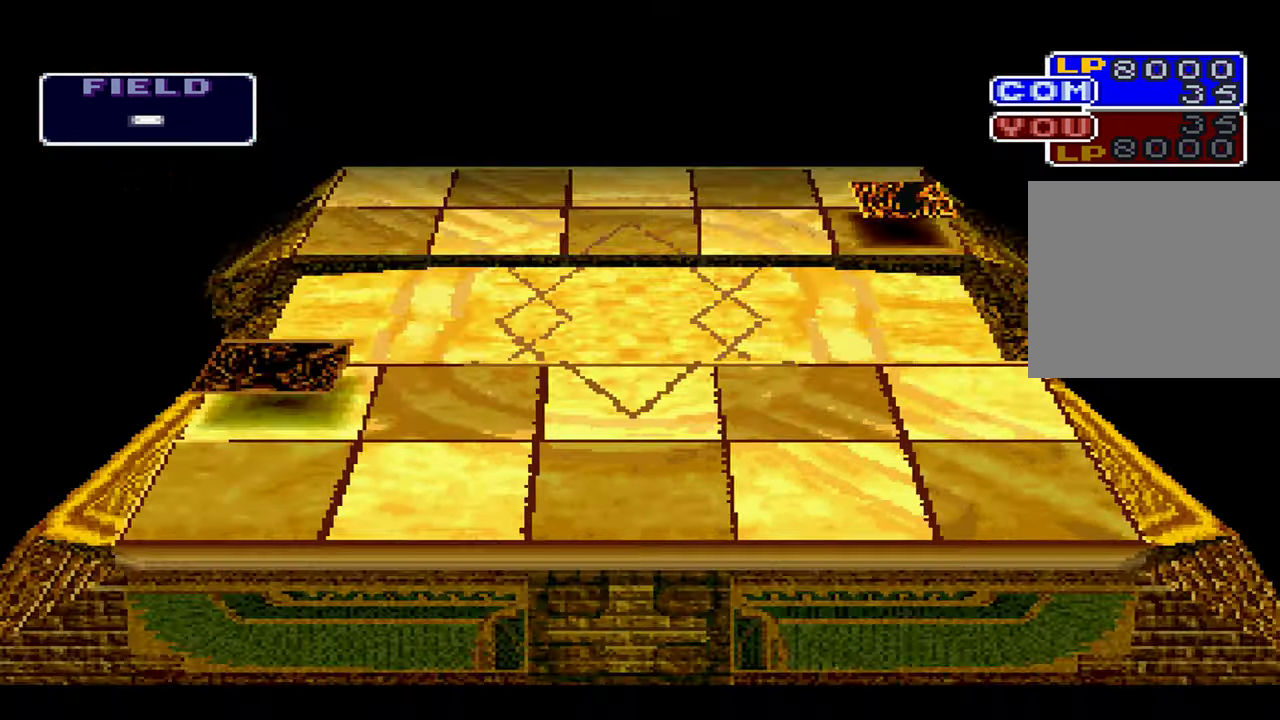
Gameplay with a controller (Xbox layout); each line is a JSON object with the inputs held at the frame after it. "events" lists button and stick changes between this image and that frame as [ms after this image, input, new state], when the widget could be followed in between. Not read: DPAD_RIGHT L1 L3 R3.
{"buttons": [], "left_stick": "center", "right_stick": "center", "events": []}
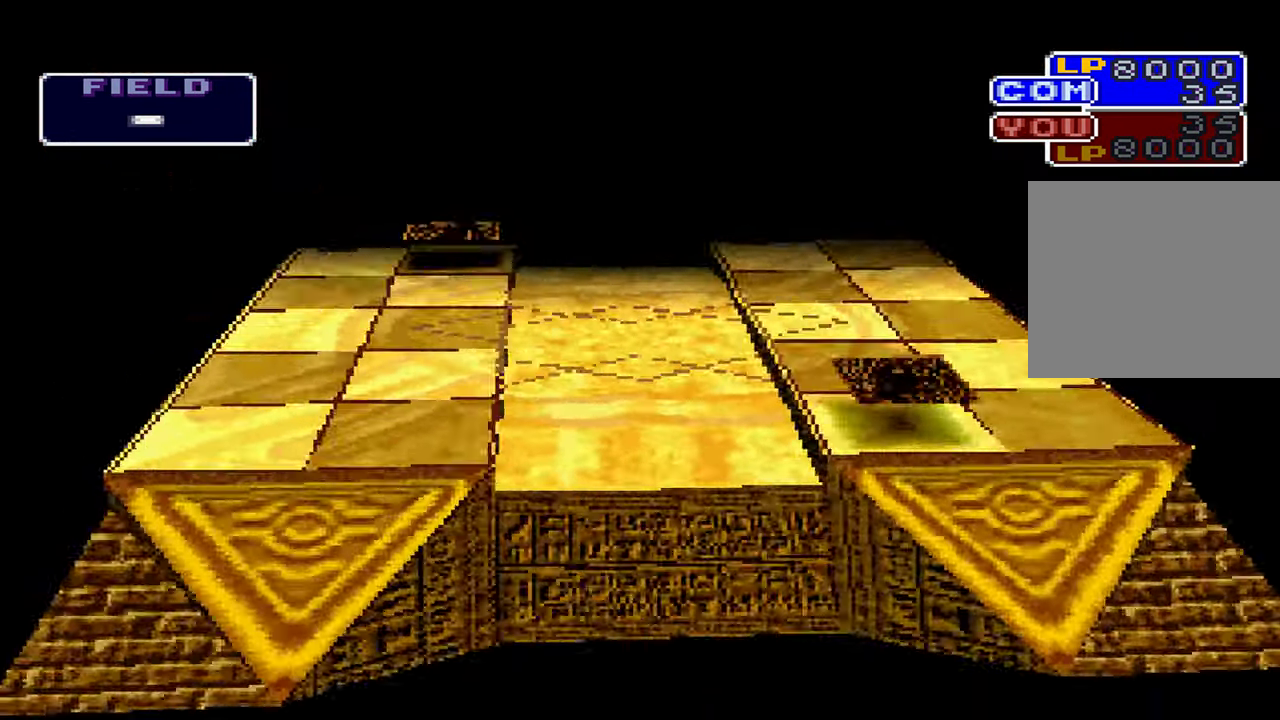
{"buttons": [], "left_stick": "center", "right_stick": "center", "events": []}
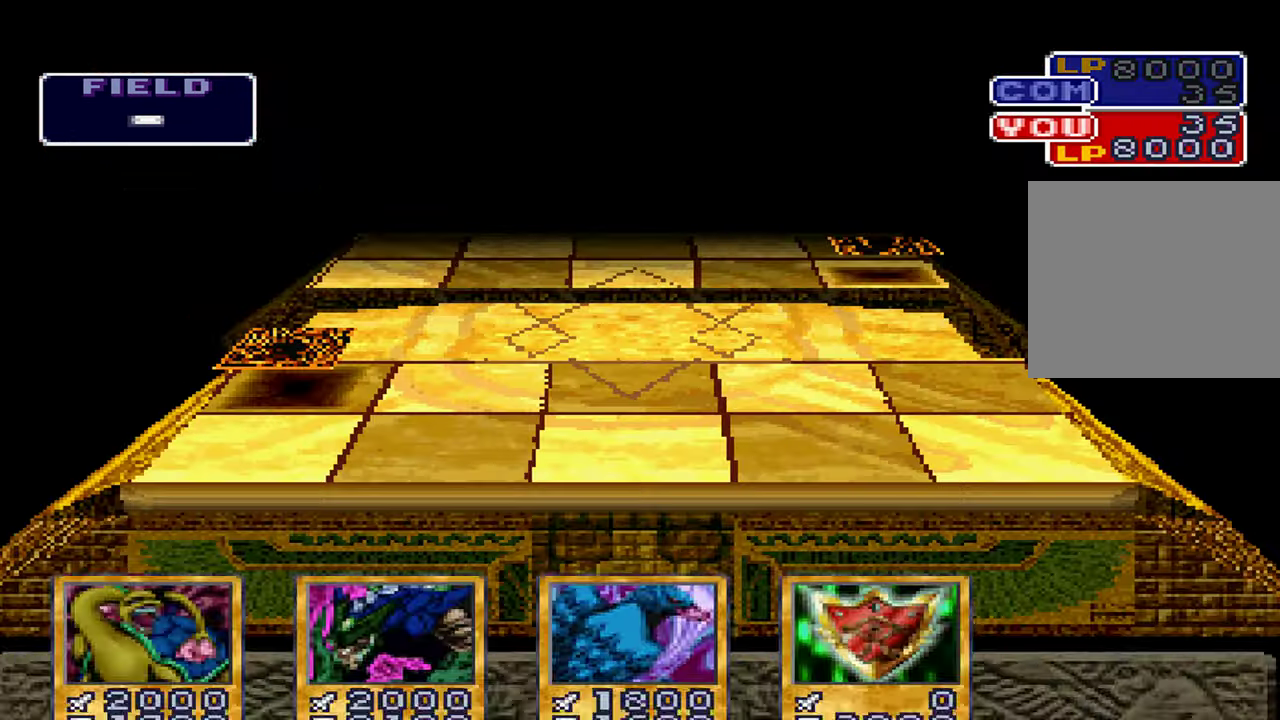
{"buttons": [], "left_stick": "center", "right_stick": "center", "events": []}
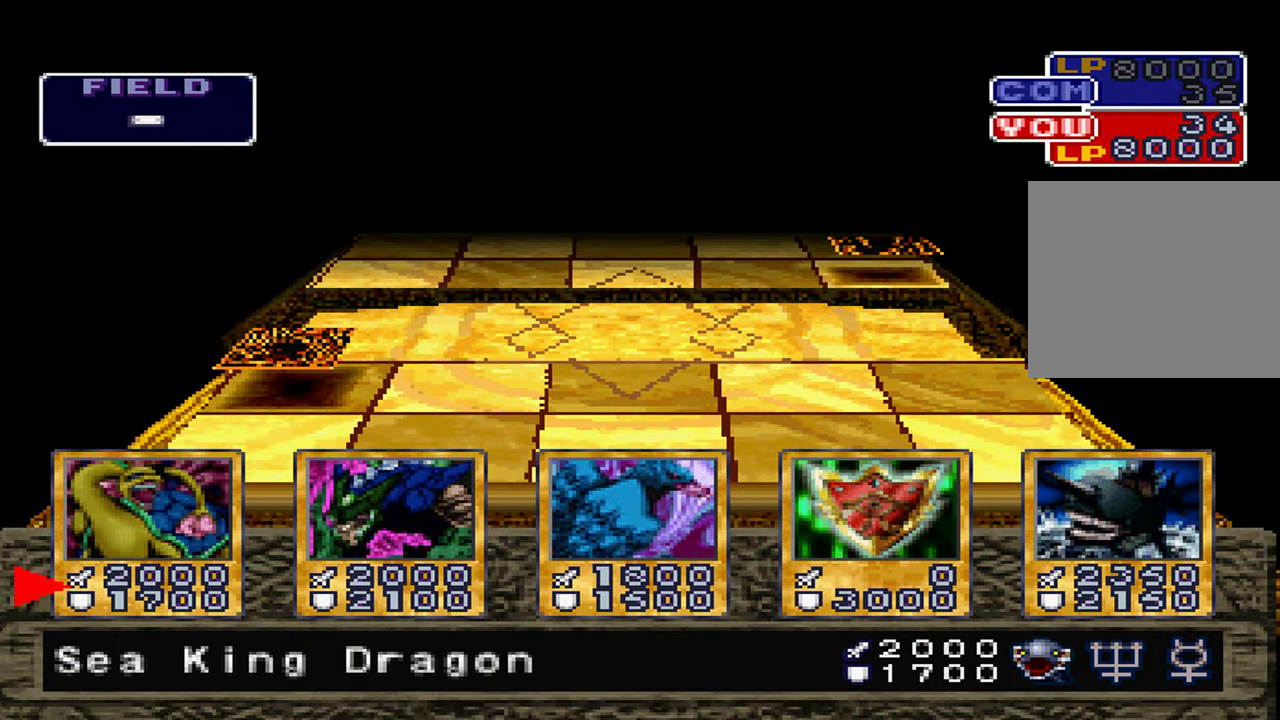
{"buttons": [], "left_stick": "center", "right_stick": "center", "events": []}
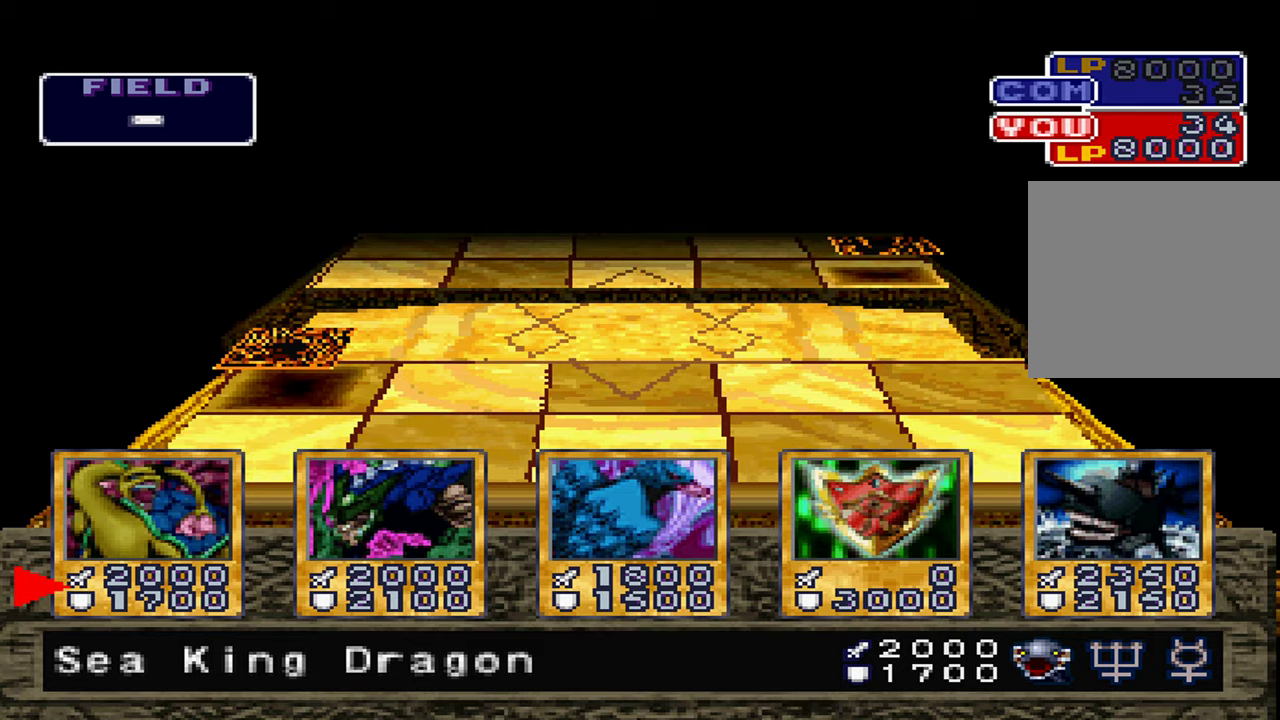
{"buttons": [], "left_stick": "center", "right_stick": "center", "events": []}
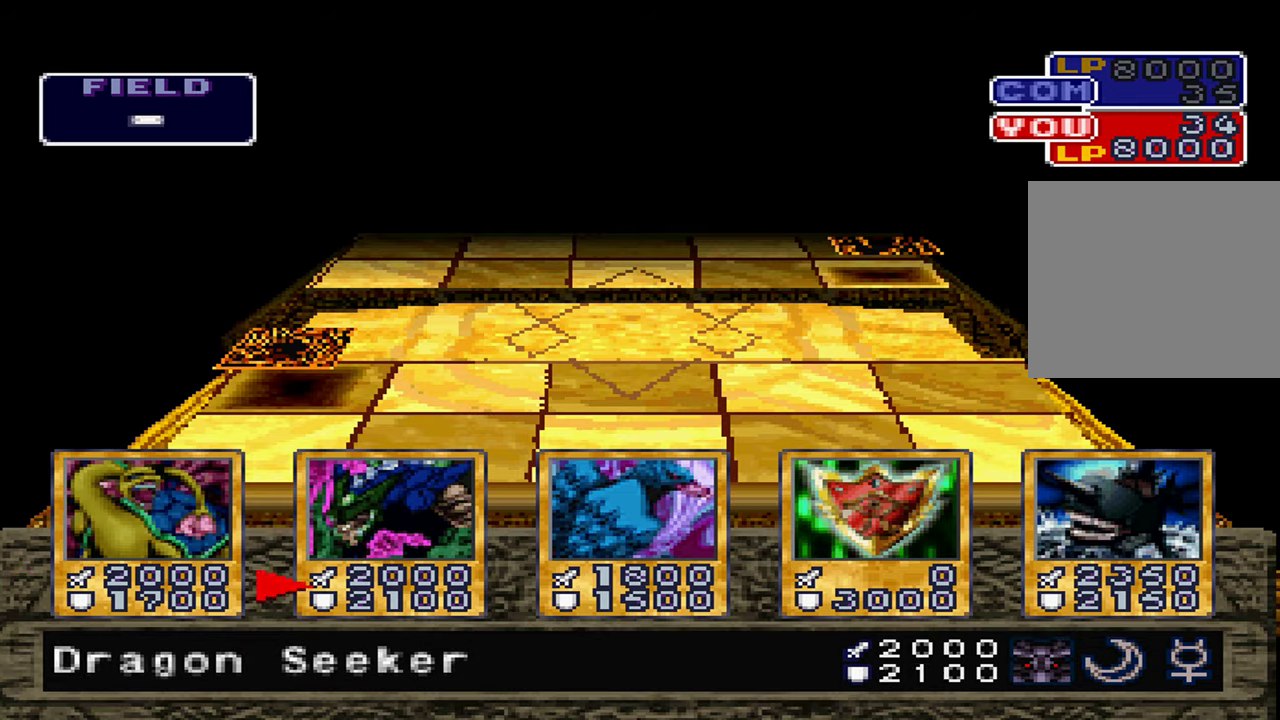
{"buttons": ["A"], "left_stick": "center", "right_stick": "center", "events": [[300, "A", "down"], [400, "A", "up"], [500, "A", "down"]]}
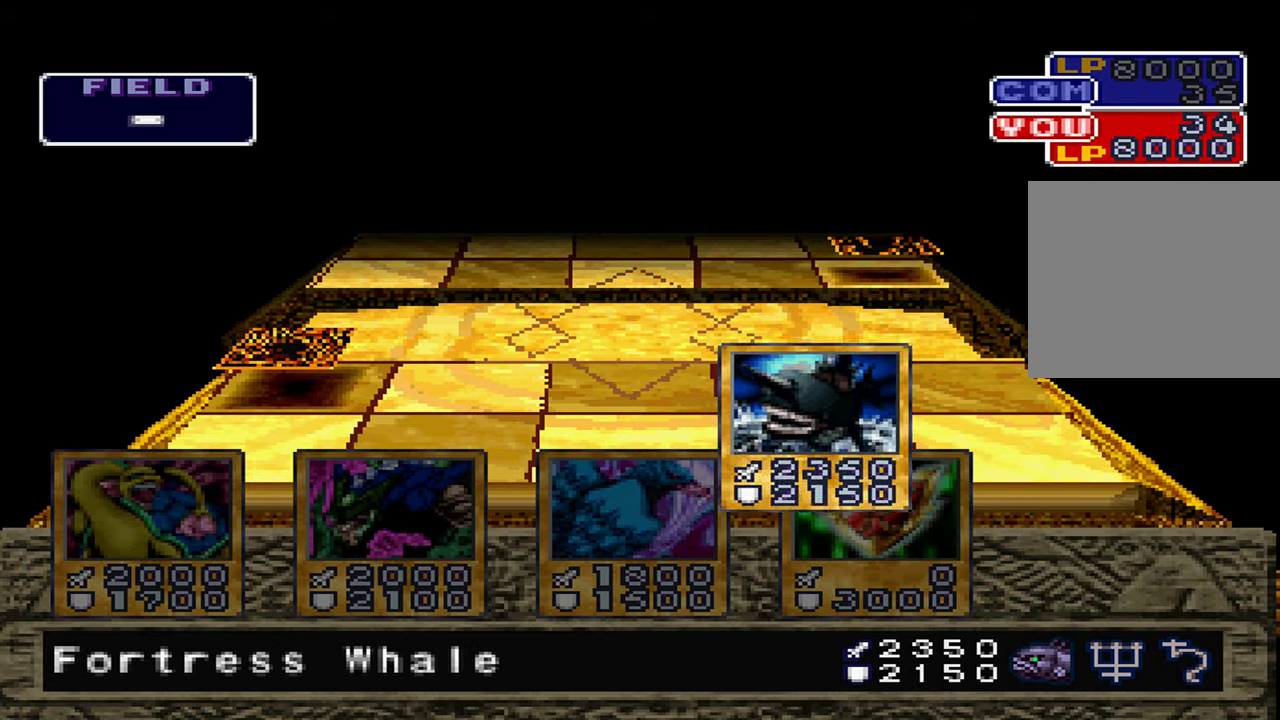
{"buttons": ["A"], "left_stick": "center", "right_stick": "center", "events": [[67, "A", "up"], [150, "A", "down"], [200, "A", "up"], [300, "A", "down"], [367, "A", "up"], [467, "A", "down"]]}